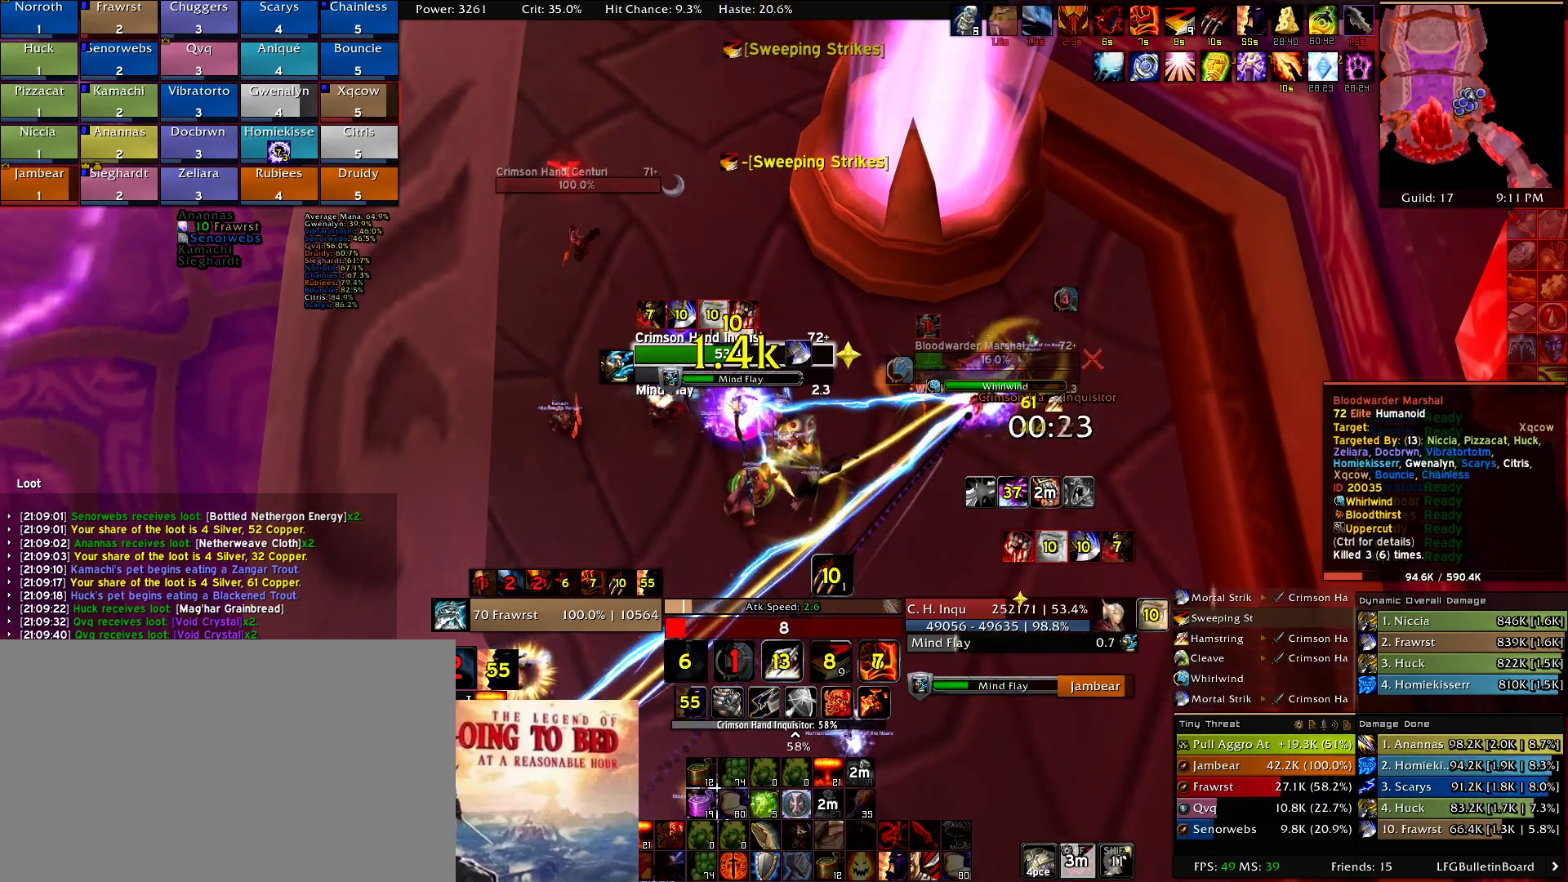
Gameplay with keyboard and mouse; each line is a JSON object with the keys and mouse buttons held at the frame after it. "events" lists presses ("down") and releases ("up") of "1", "2", "3", "4", "5", "a", "alt", "c", "caps_lock", "ctrl", "d", "e", "f", "g", "q", "r", "s", "shift", "t", "tab", "v", "w", "x", "z", "mouse_left", "mouse_wheel" and "mouse_right" between this image and that frame as [ms after this image, input, new state], when the widget could be followed in between. "mouse_left", "mouse_wheel", "mouse_right" = the "left", "wheel", "right" buttons of the "mouse" list. No other keys are recorded. "wheel" means that the mouse wheel is clicked or scrolled. Mouse movement is not recorded.
{"keys": [], "mouse": [], "events": [[50, "e", "down"], [134, "e", "up"], [234, "e", "down"], [367, "e", "up"], [417, "2", "down"], [467, "2", "up"]]}
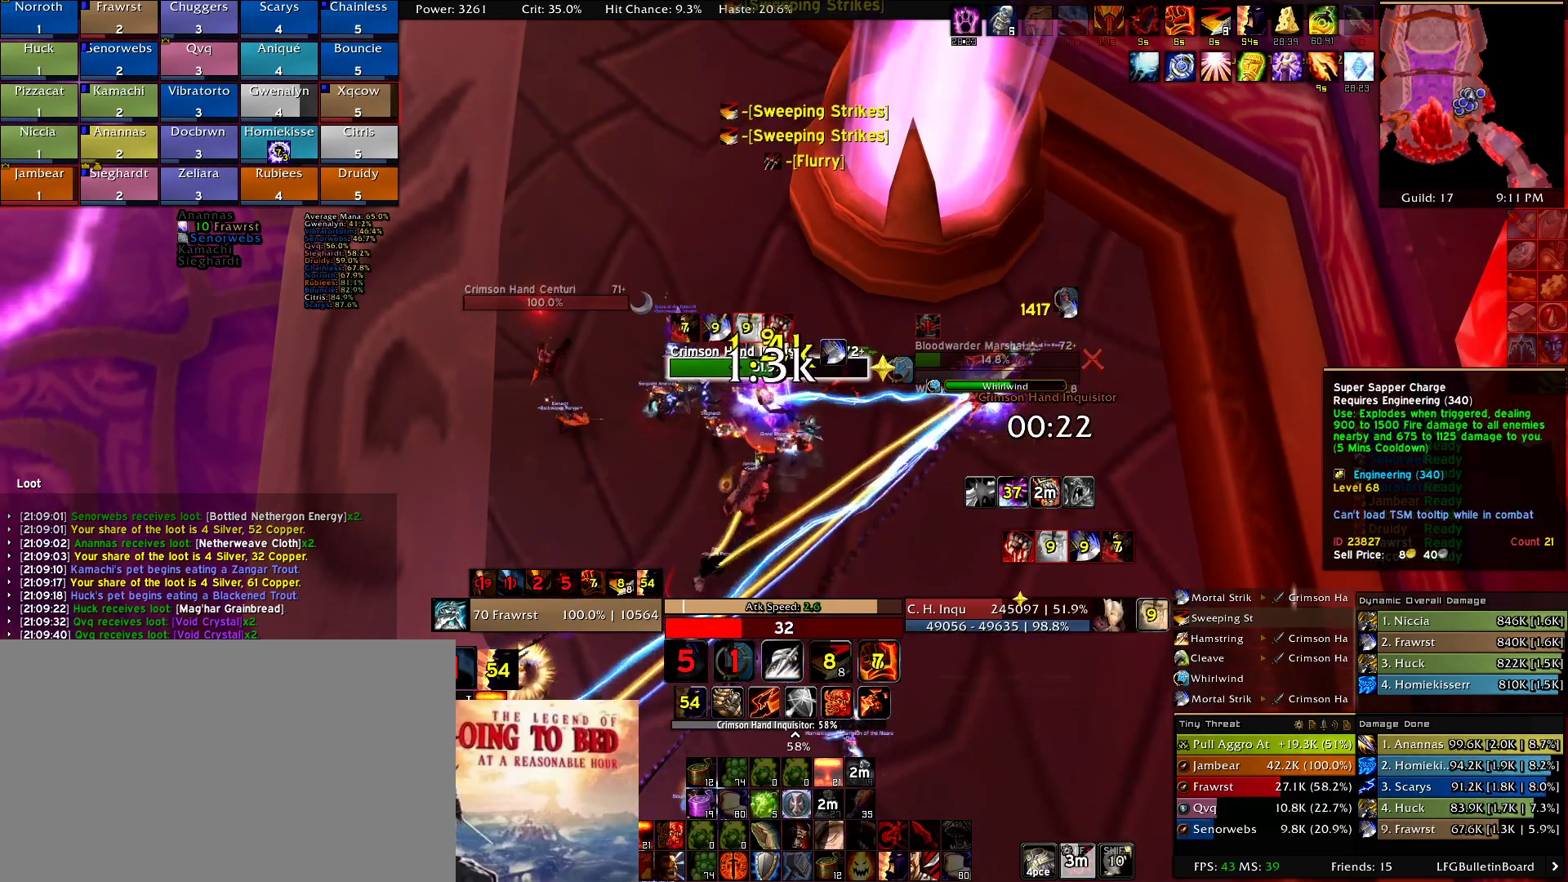
{"keys": [], "mouse": ["right"], "events": [[100, "2", "down"], [200, "2", "up"], [350, "2", "down"], [384, "d", "down"], [384, "mouse_right", "down"], [434, "2", "up"], [484, "d", "up"]]}
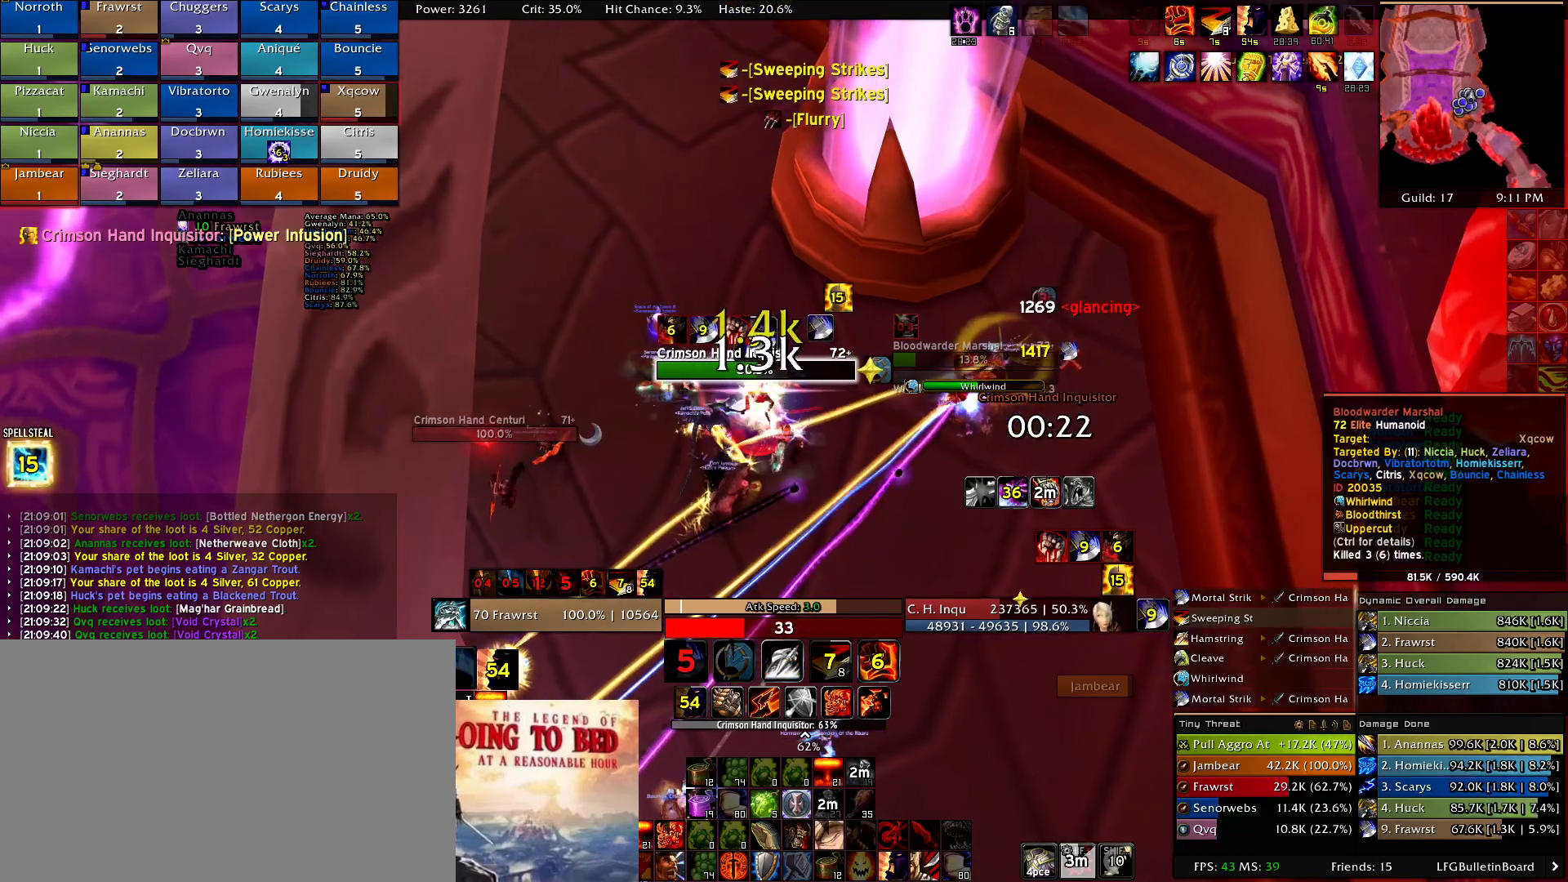
{"keys": ["e"], "mouse": ["right"], "events": [[34, "2", "down"], [117, "2", "up"], [217, "2", "down"], [317, "2", "up"], [400, "2", "down"], [500, "2", "up"], [500, "e", "down"]]}
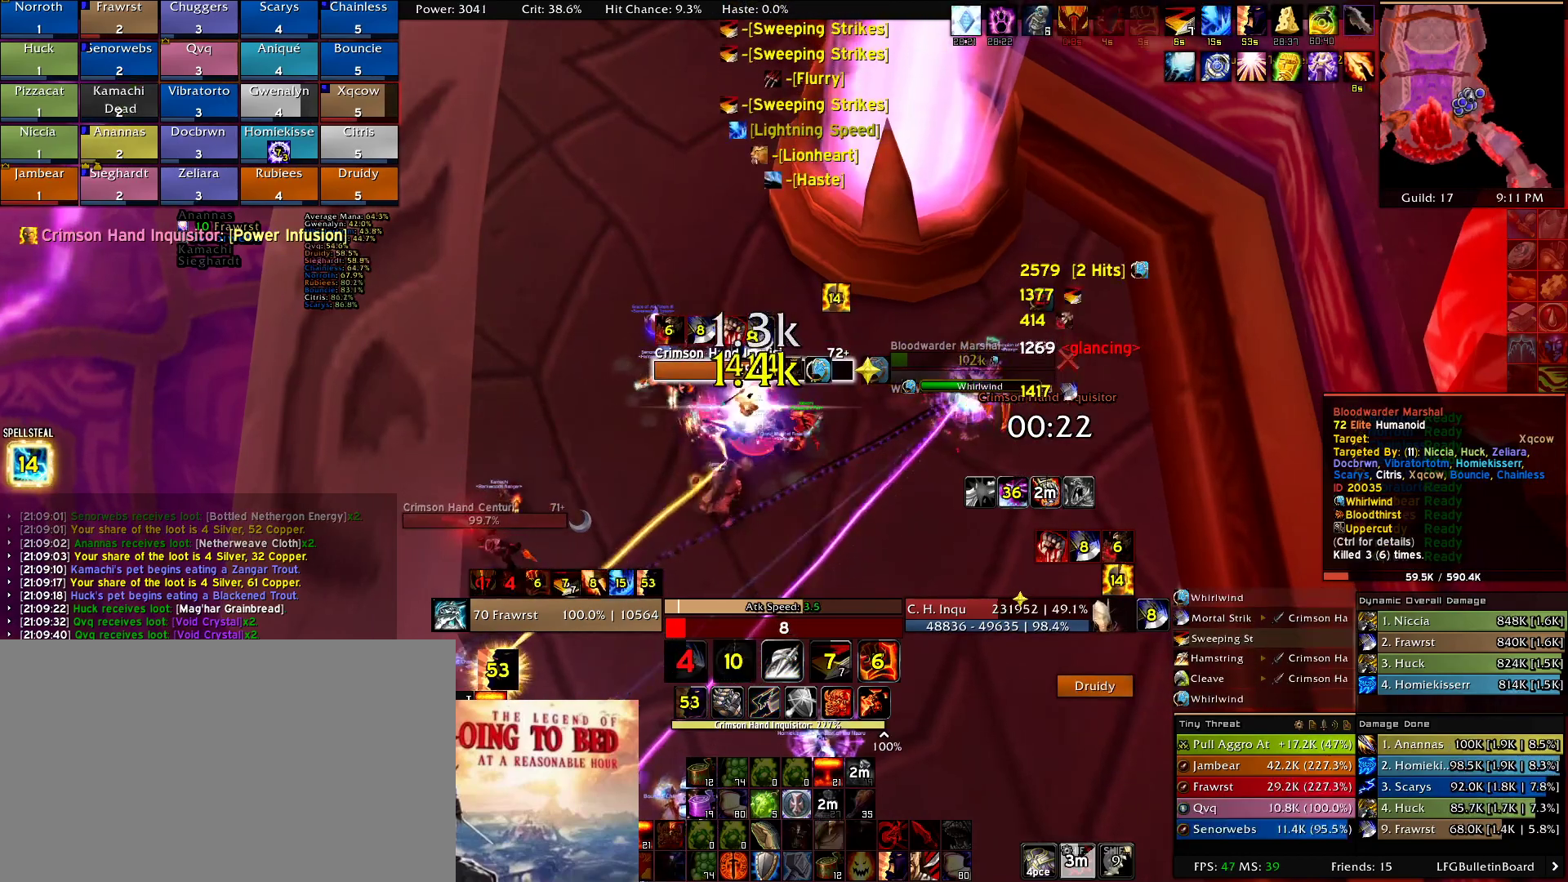
{"keys": ["2"], "mouse": ["right"], "events": [[134, "e", "up"], [234, "5", "down"], [334, "5", "up"], [467, "2", "down"]]}
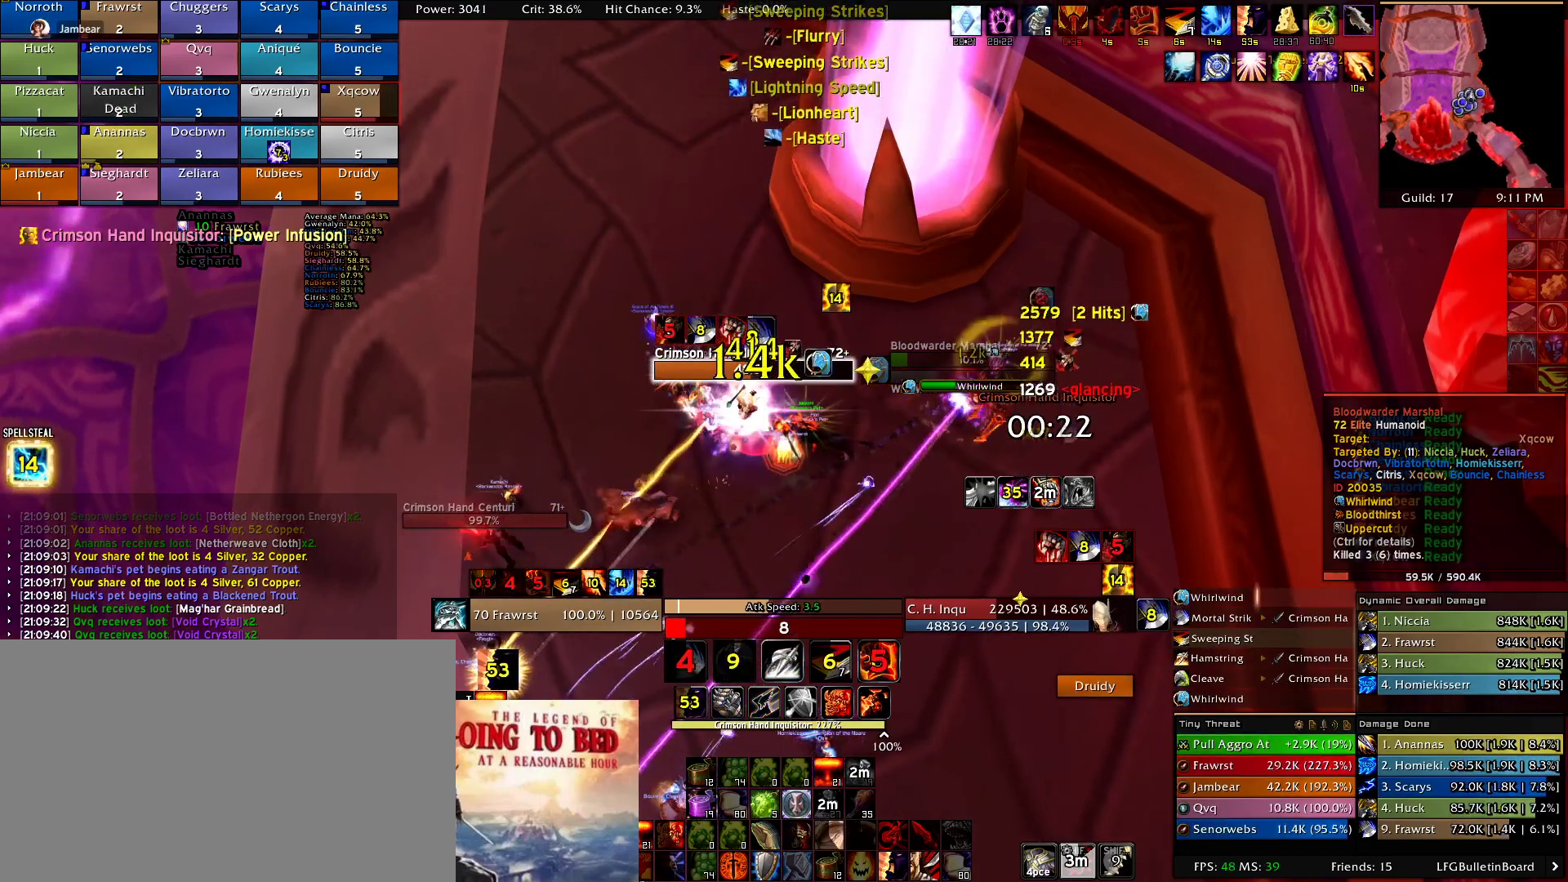
{"keys": [], "mouse": ["right"], "events": [[67, "2", "up"], [150, "d", "down"], [200, "2", "down"], [250, "d", "up"], [300, "2", "up"], [384, "e", "down"], [484, "e", "up"]]}
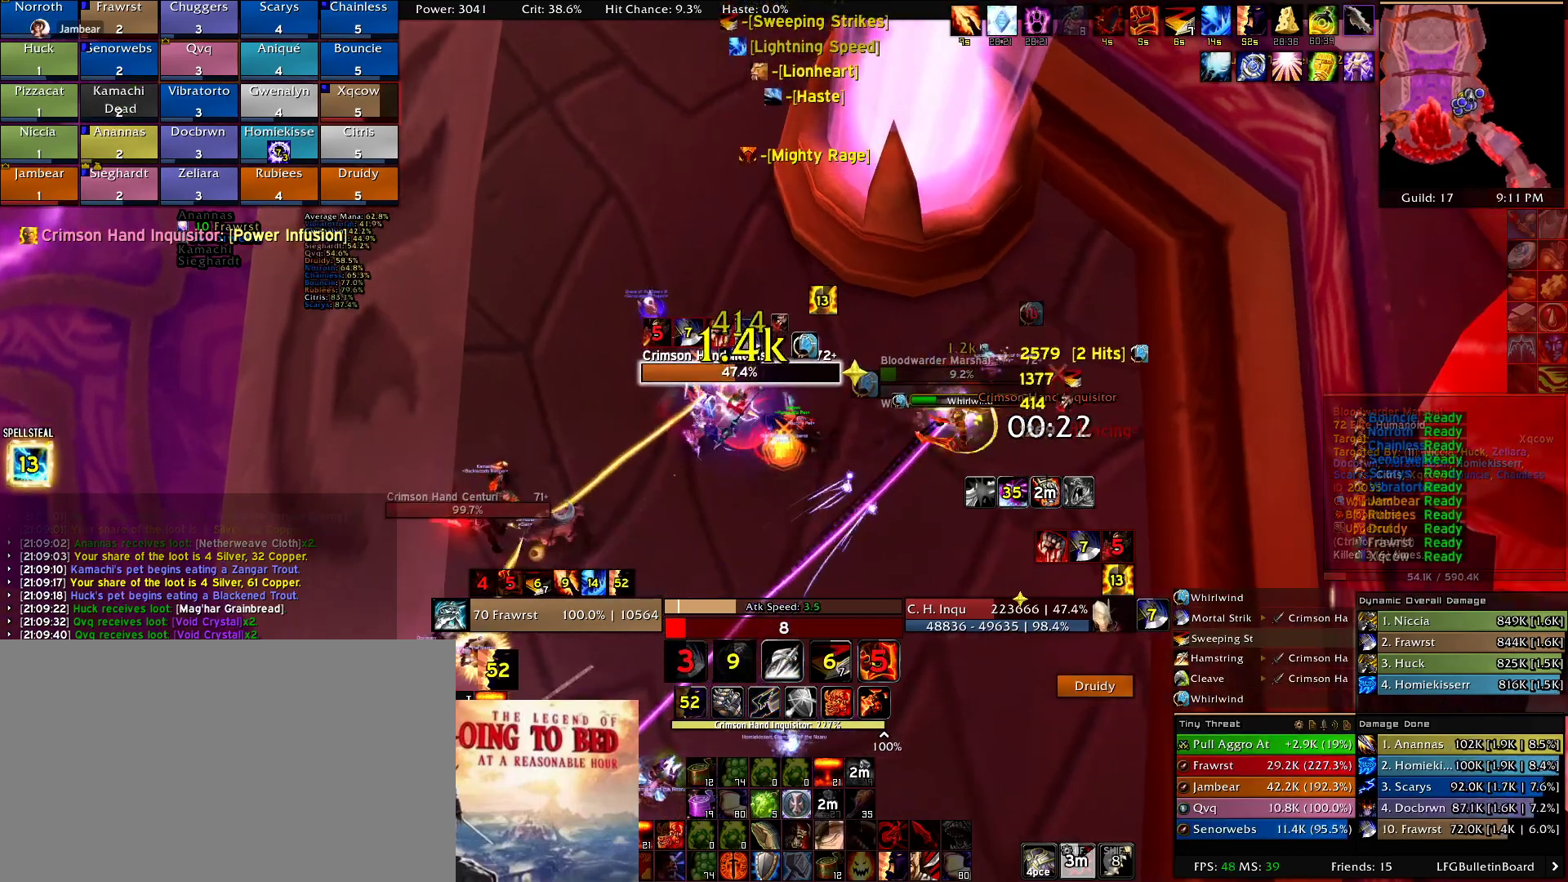
{"keys": [], "mouse": ["right"], "events": [[84, "e", "down"], [167, "e", "up"], [267, "e", "down"], [350, "e", "up"]]}
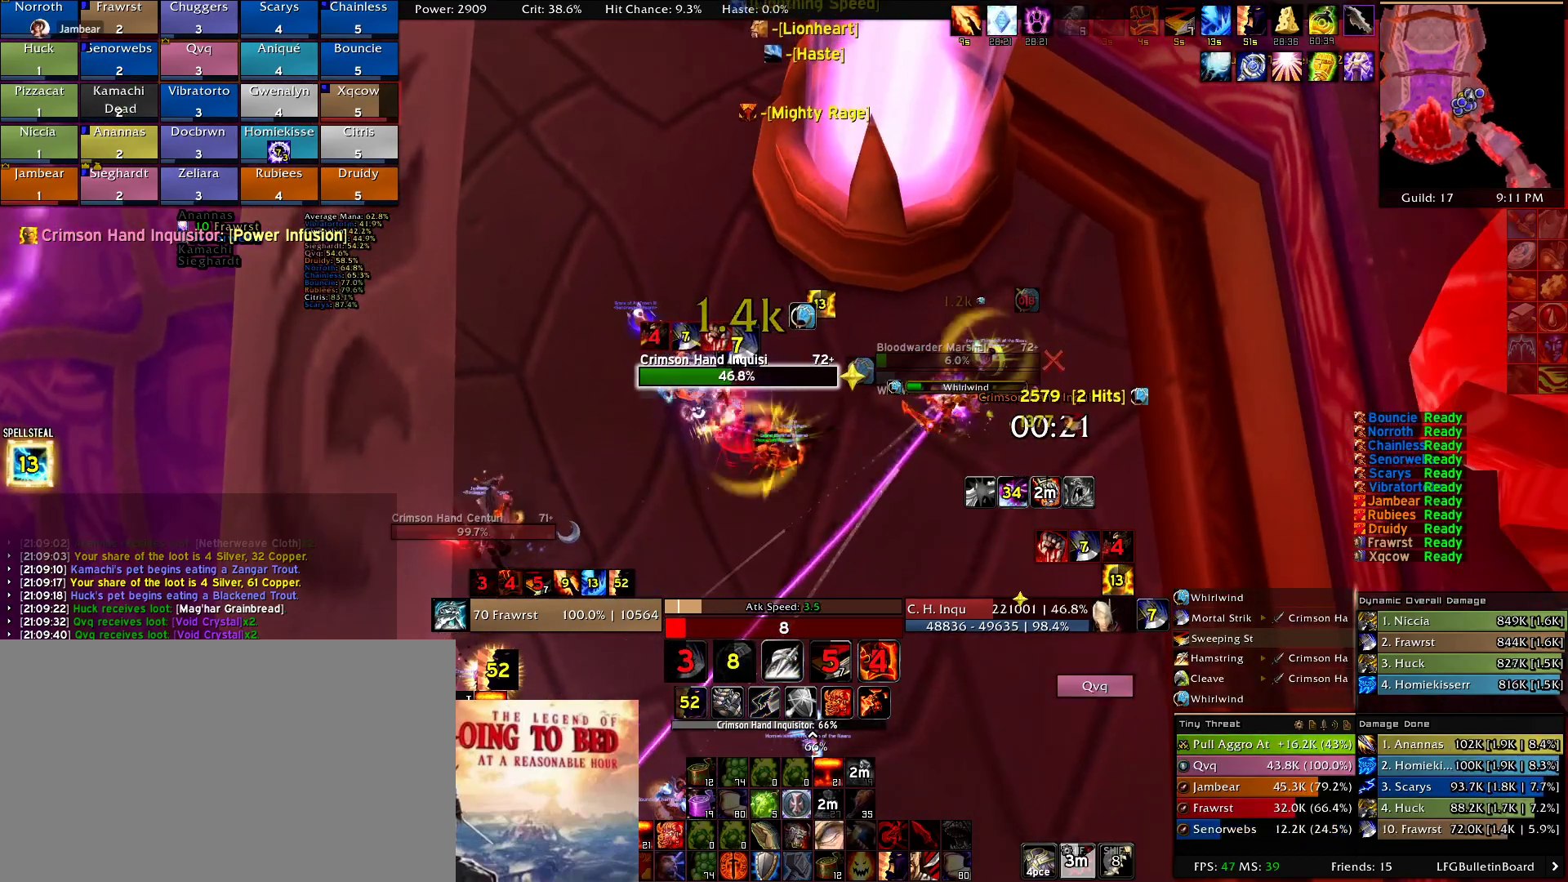
{"keys": ["e"], "mouse": ["right"], "events": [[50, "5", "down"], [134, "5", "up"], [284, "e", "down"], [417, "e", "up"], [467, "e", "down"]]}
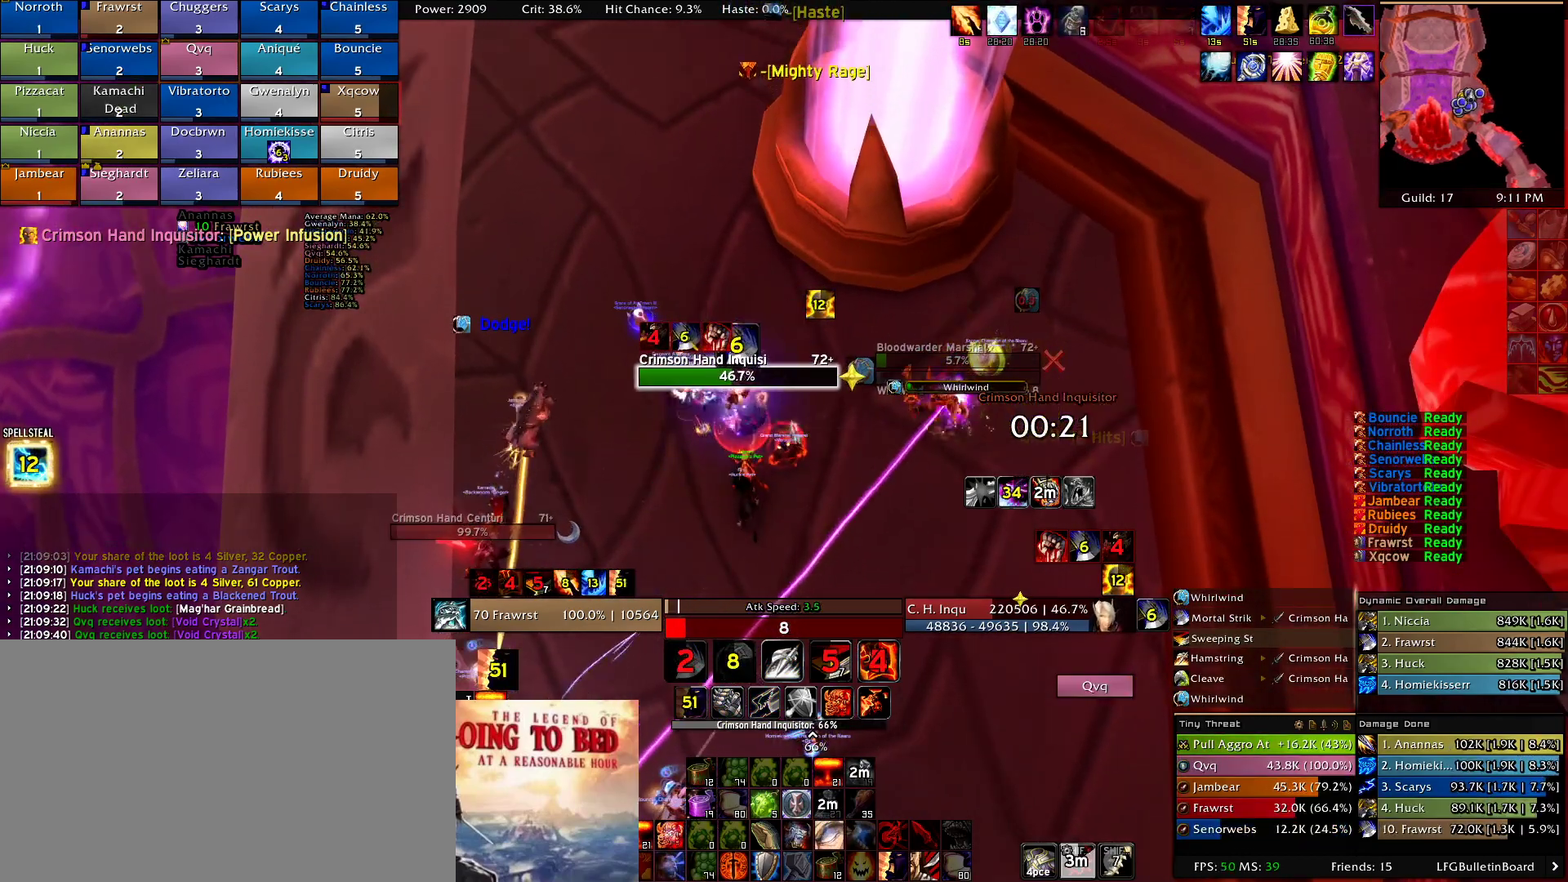
{"keys": ["2", "d"], "mouse": ["right"], "events": [[17, "a", "down"], [100, "e", "up"], [150, "a", "up"], [350, "d", "down"], [434, "2", "down"]]}
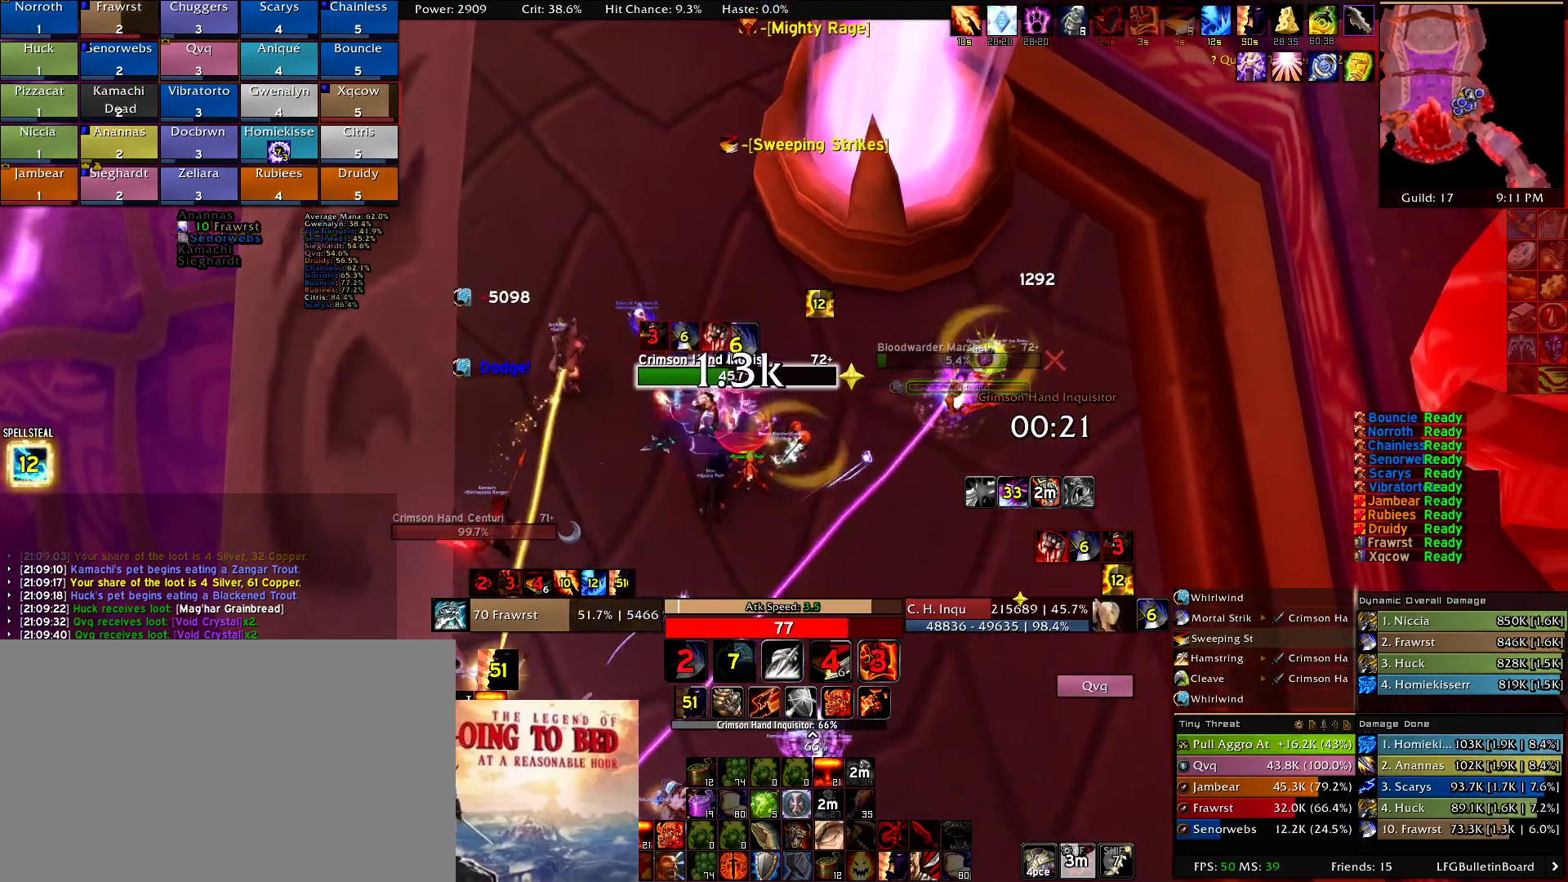
{"keys": [], "mouse": ["right"], "events": [[34, "d", "up"], [84, "2", "up"], [167, "2", "down"], [217, "2", "up"], [267, "e", "down"], [367, "e", "up"], [450, "e", "down"], [500, "e", "up"]]}
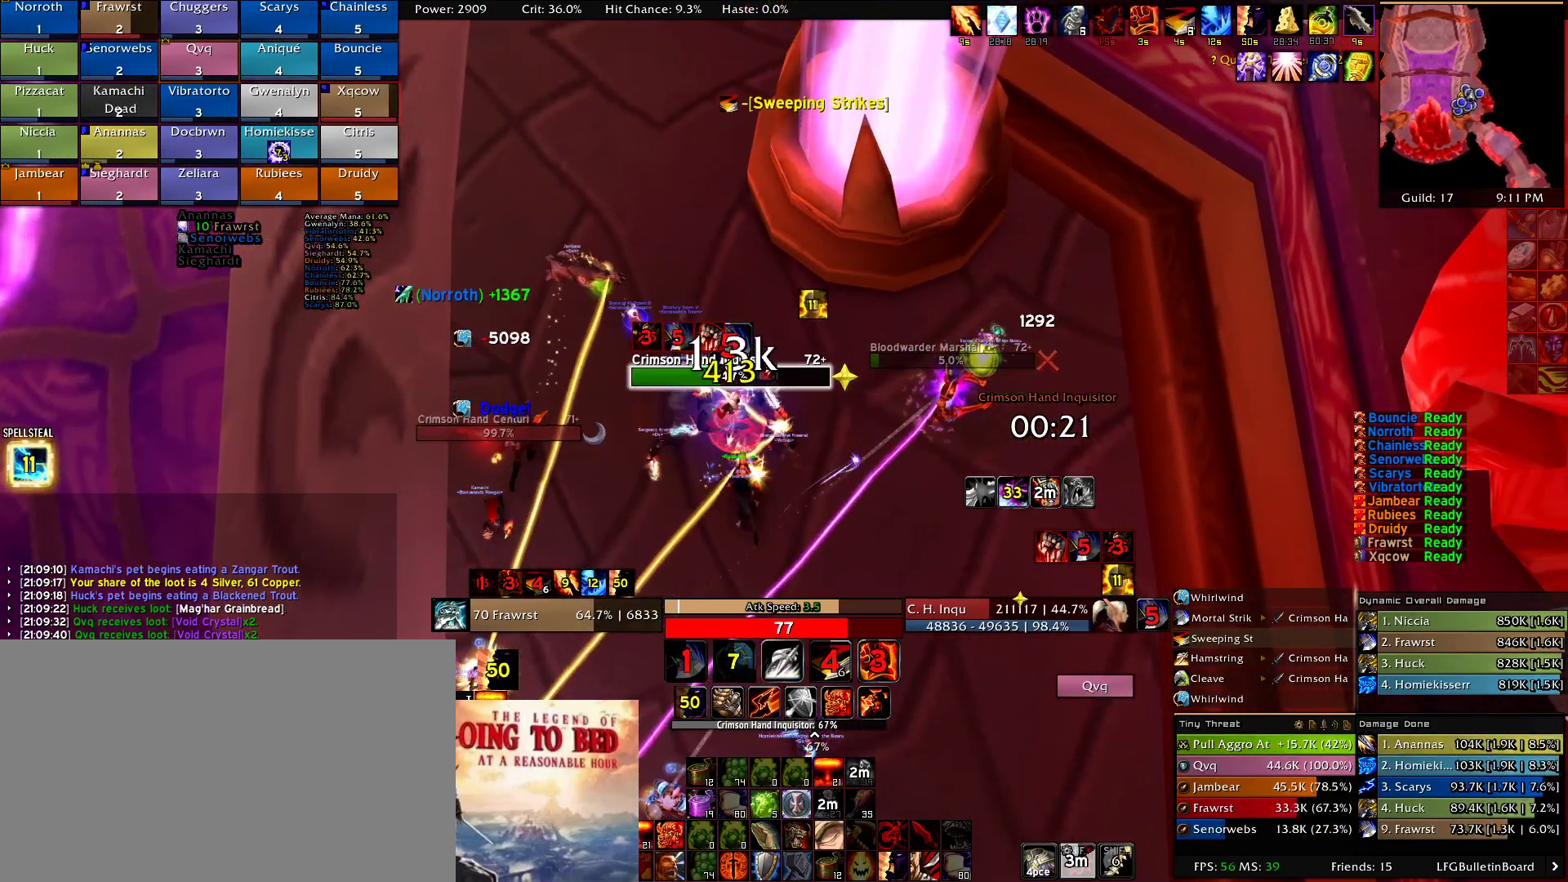
{"keys": [], "mouse": ["right"], "events": [[100, "s", "down"], [234, "a", "down"], [234, "s", "up"], [334, "e", "down"], [367, "a", "up"], [467, "e", "up"]]}
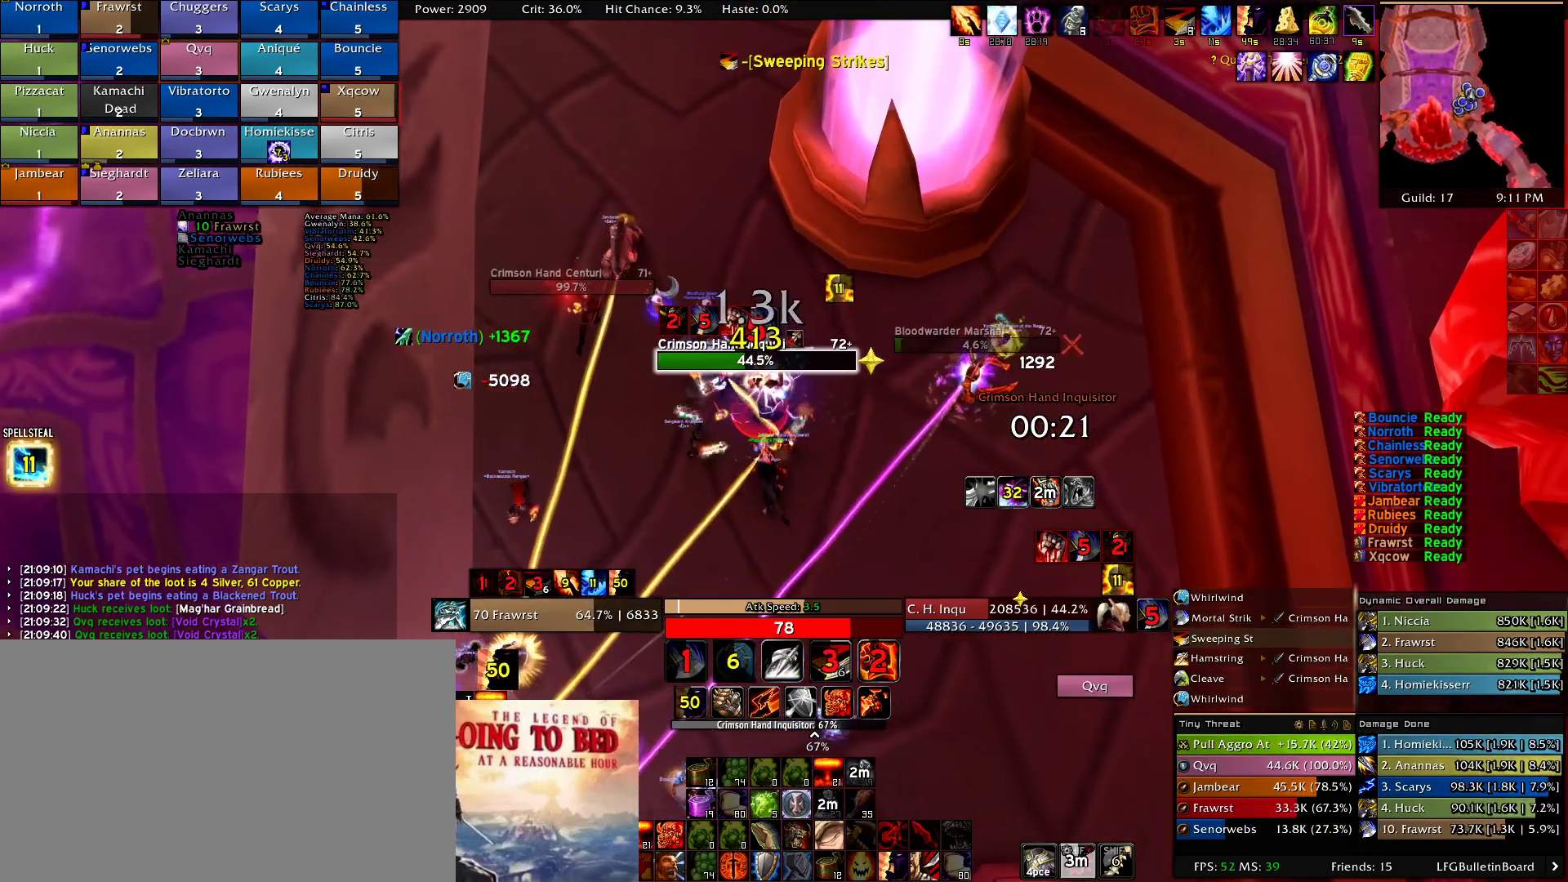
{"keys": ["a", "e"], "mouse": ["right"], "events": [[17, "e", "down"], [150, "e", "up"], [200, "e", "down"], [350, "e", "up"], [434, "a", "down"], [434, "e", "down"]]}
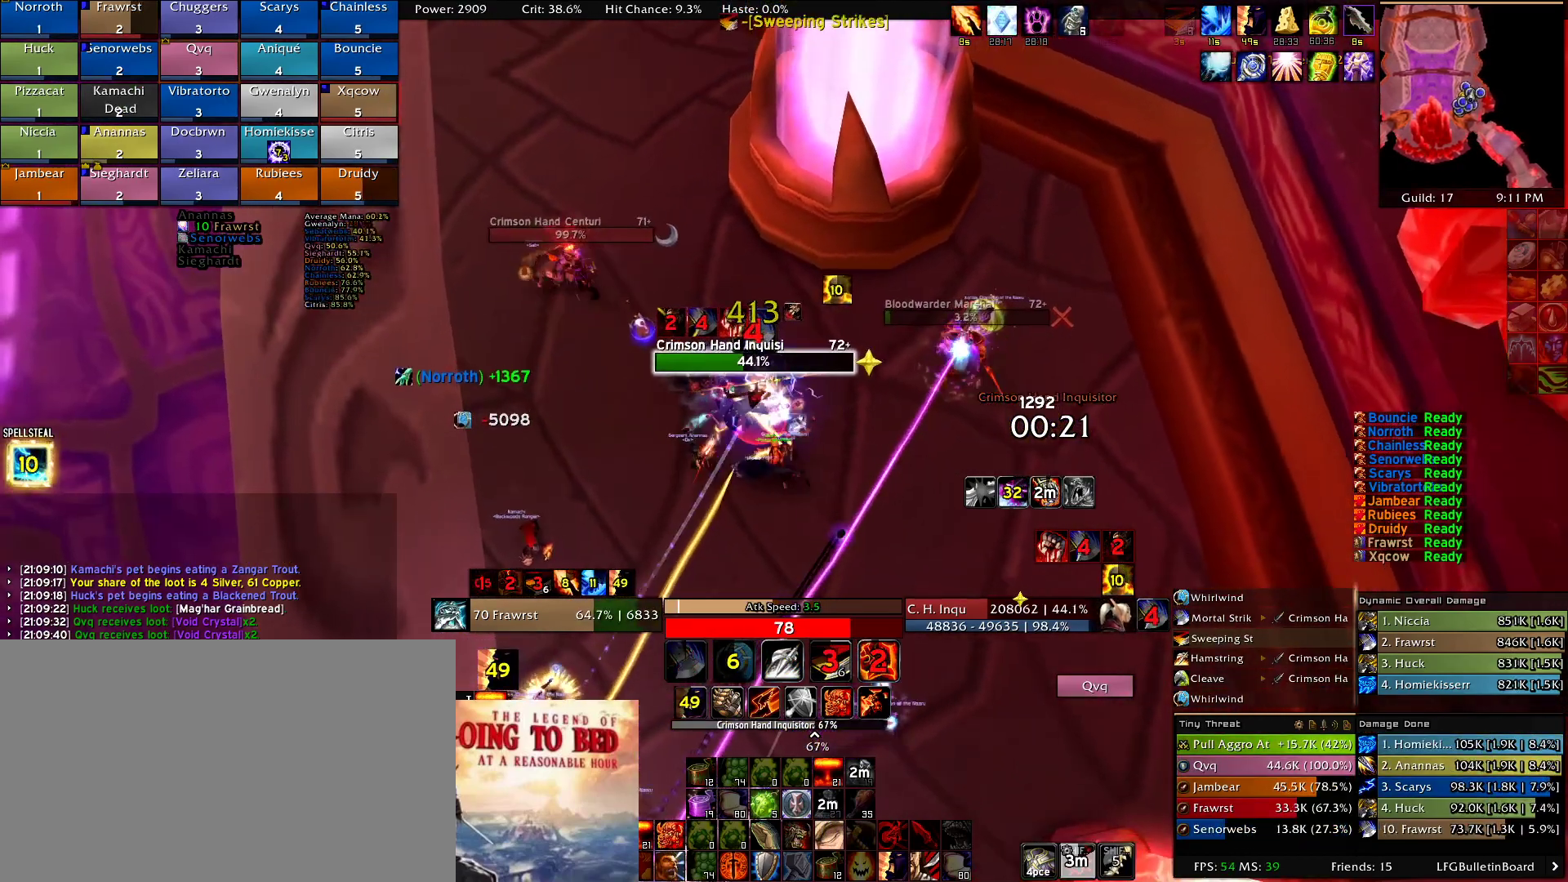
{"keys": ["2"], "mouse": ["right"], "events": [[34, "a", "up"], [34, "e", "up"], [117, "e", "down"], [217, "e", "up"], [267, "2", "down"], [400, "2", "up"], [500, "2", "down"]]}
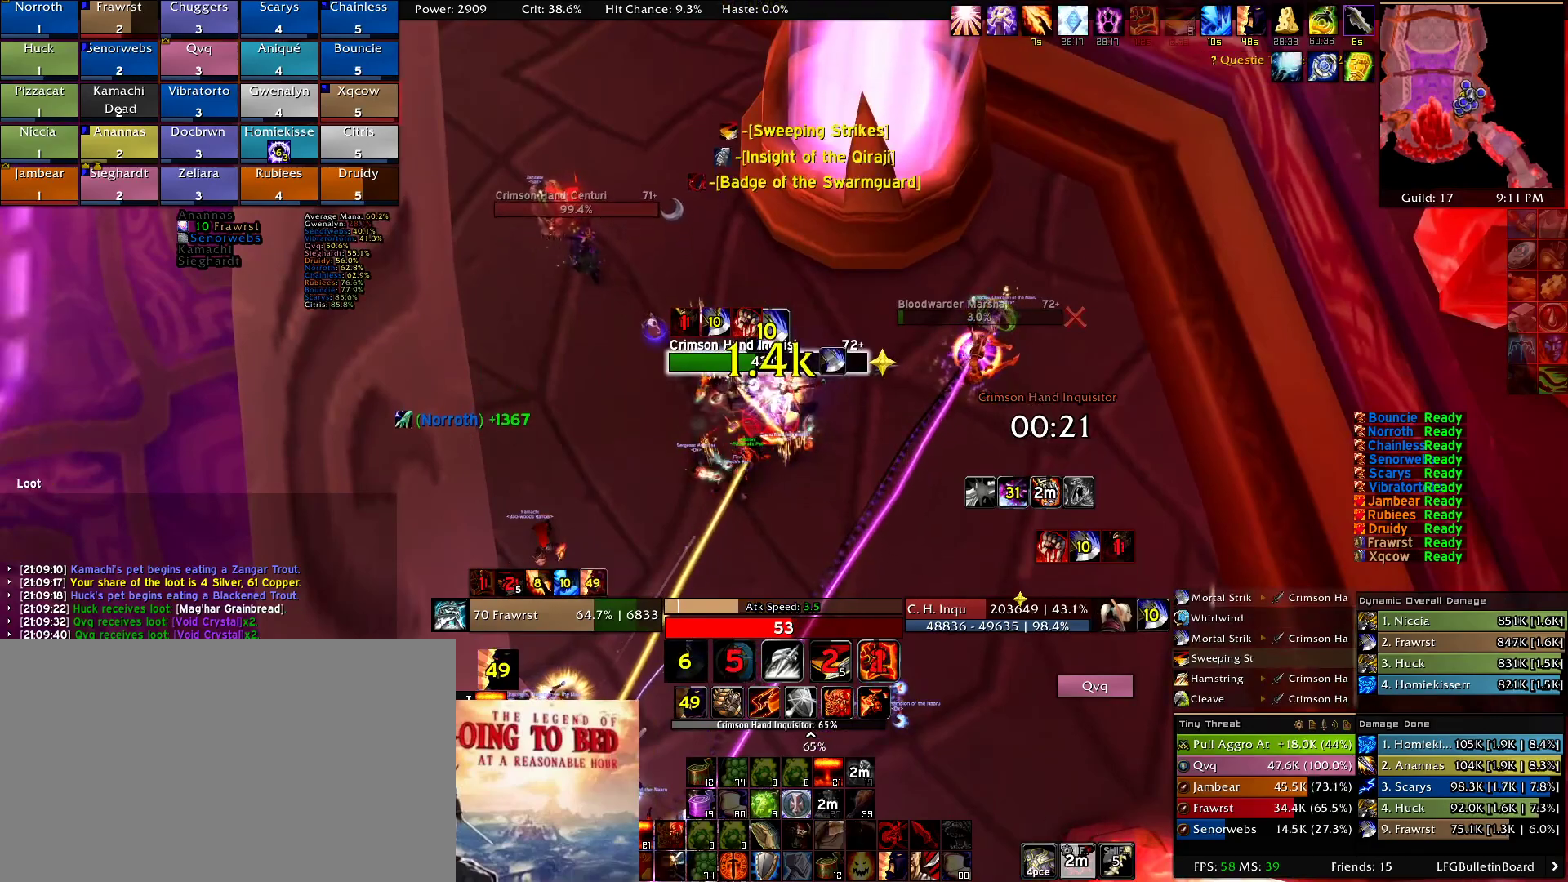
{"keys": ["e"], "mouse": ["right"], "events": [[100, "2", "up"], [184, "2", "down"], [234, "d", "down"], [334, "2", "up"], [367, "d", "up"], [467, "e", "down"]]}
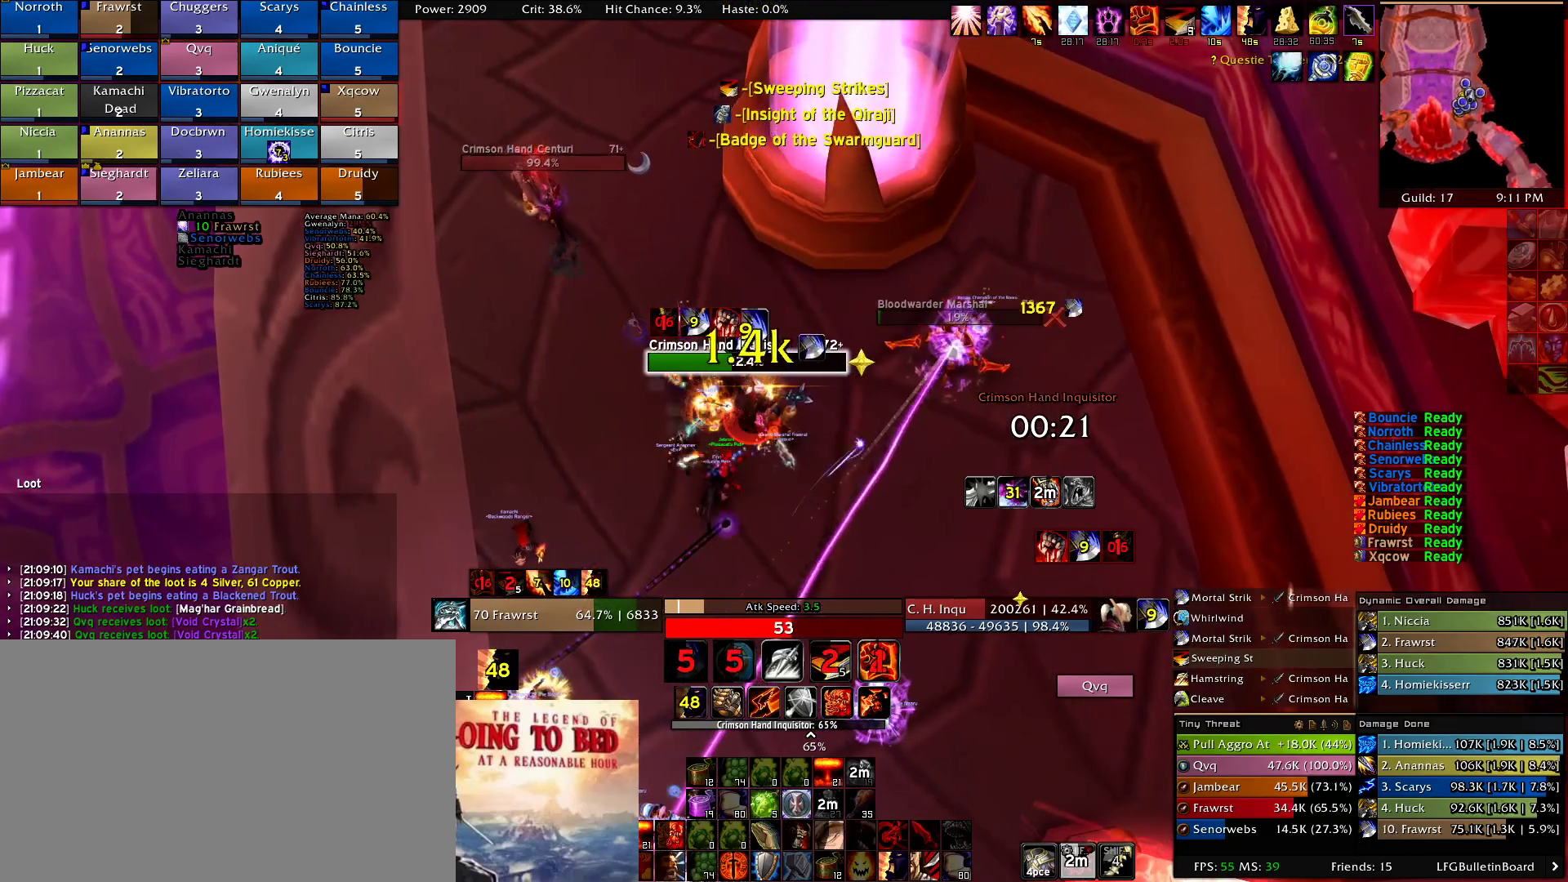
{"keys": [], "mouse": ["right"], "events": [[67, "e", "up"], [100, "e", "down"], [200, "e", "up"], [300, "5", "down"], [384, "5", "up"]]}
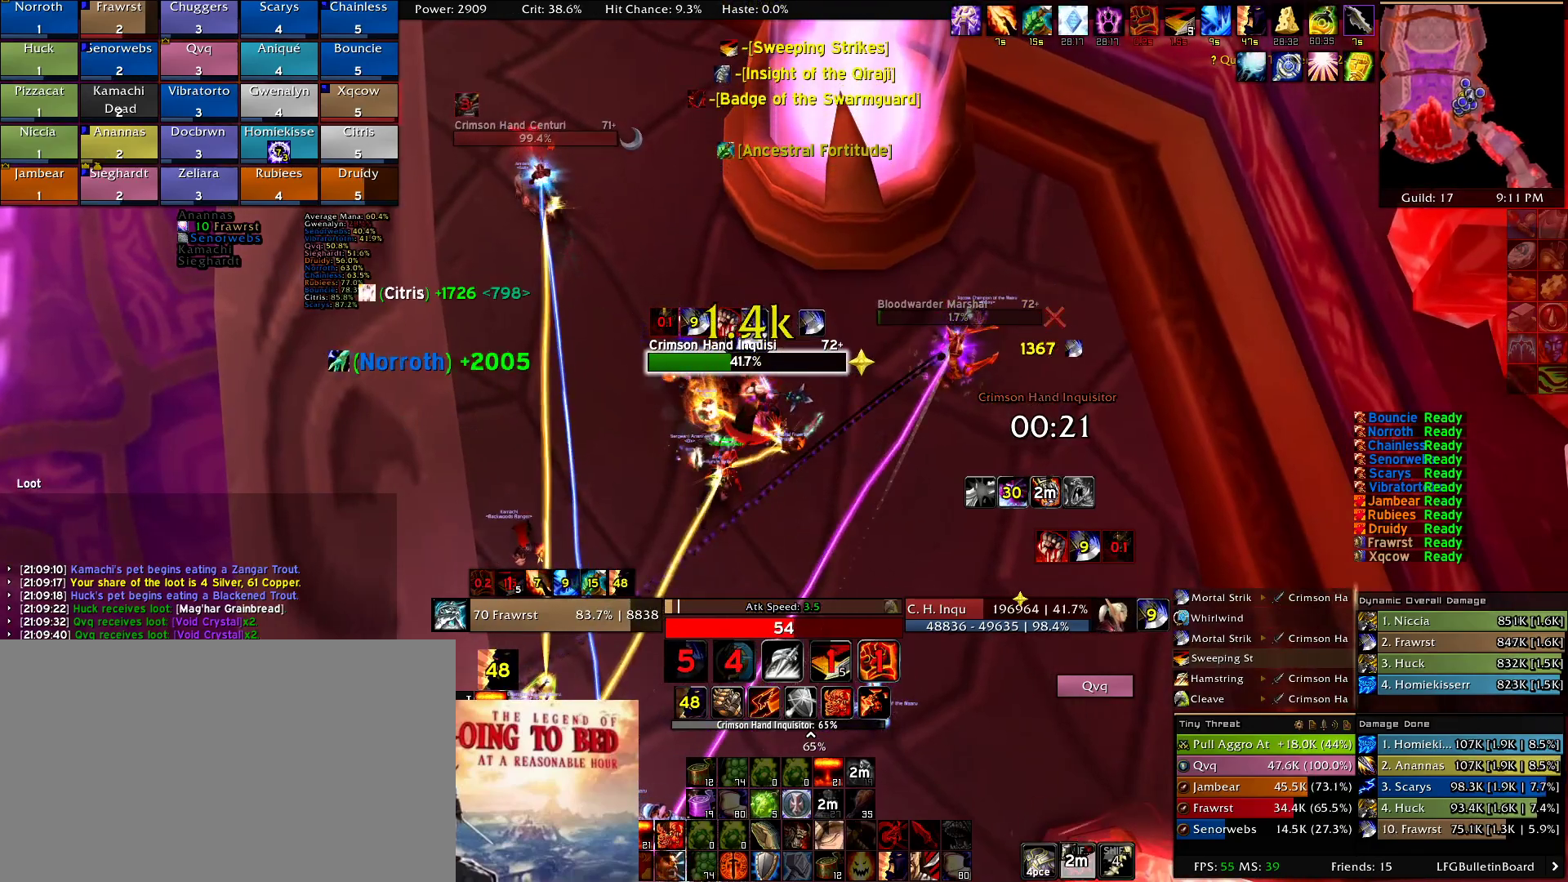
{"keys": [], "mouse": ["right"], "events": [[34, "2", "down"], [117, "2", "up"], [217, "2", "down"], [317, "2", "up"], [400, "2", "down"], [500, "2", "up"]]}
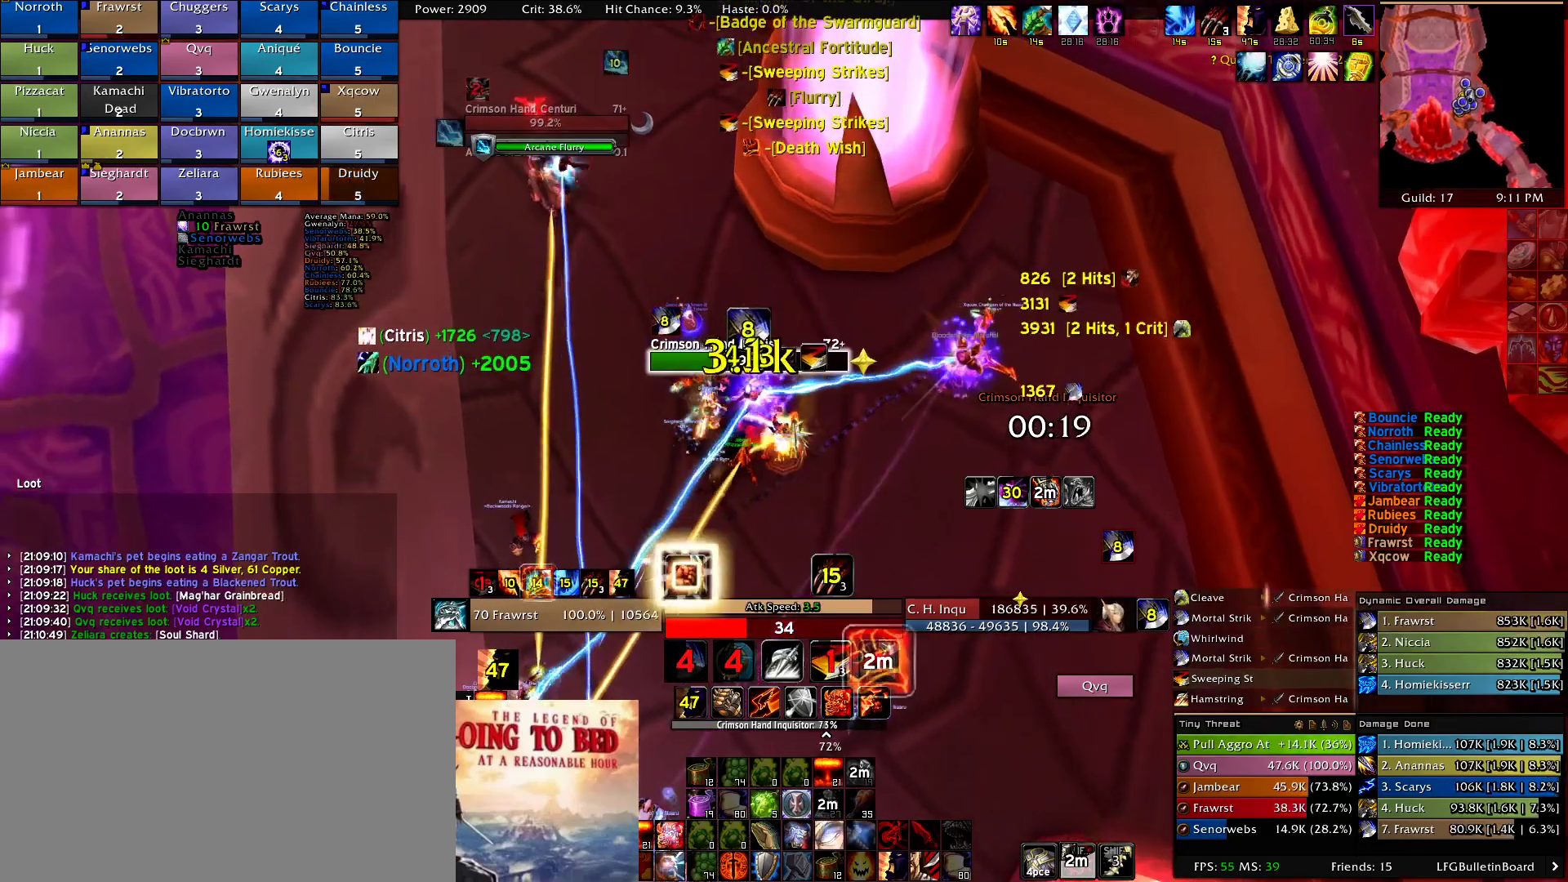
{"keys": ["e"], "mouse": ["right"], "events": [[100, "2", "down"], [184, "2", "up"], [284, "2", "down"], [417, "2", "up"], [467, "e", "down"]]}
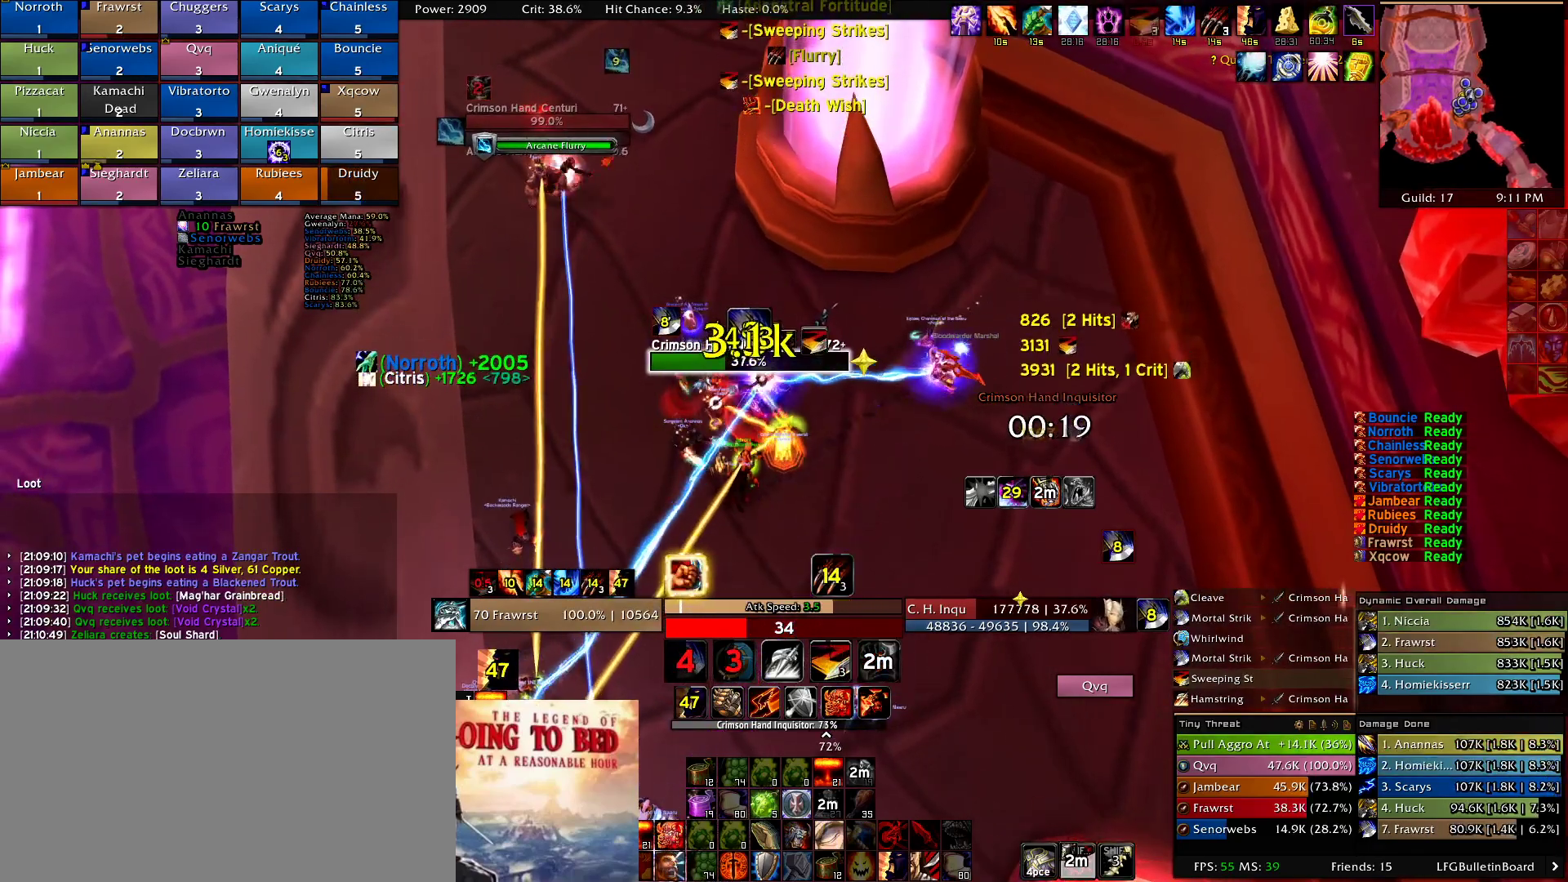
{"keys": [], "mouse": ["right"], "events": [[67, "e", "up"], [150, "e", "down"], [250, "e", "up"], [334, "e", "down"], [434, "e", "up"]]}